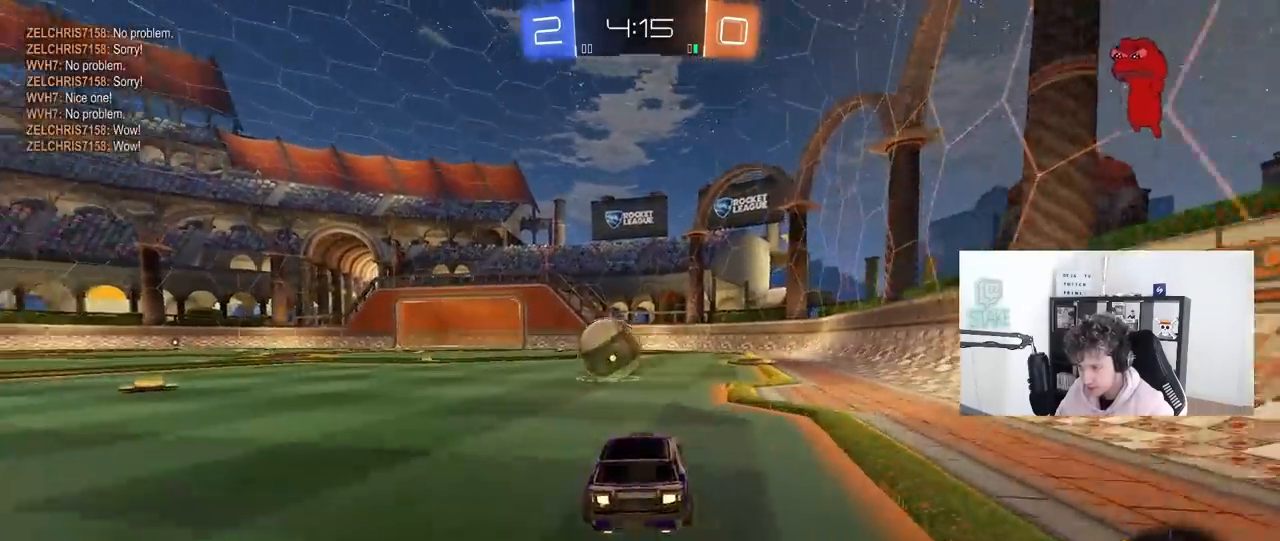
Gameplay with keyboard and mouse; each line is a JSON object with the keys and mouse buttons held at the frame after it. "events" lists presses ("down") and releases ("up") of "1", "2", "3", "4", "5", "a", "alt", "c", "caps_lock", "ctrl", "d", "e", "f", "g", "q", "r", "s", "shift", "space", "t", "tab", "v", "w", "x", "z", "mouse_left", "mouse_wheel" and "mouse_right" between this image and that frame as [ms after this image, input, new state], when the widget could be followed in between. "mouse_left", "mouse_wheel", "mouse_right" = the "left", "wheel", "right" buttons of the "mouse" list. No other keys are recorded. "wheel" means that the mouse wheel is clicked or scrolled. "mouse_move" is the direction in which the mouse moves at that frame (one of eight, or "still"), when it could be read.
{"keys": ["a", "shift"], "mouse": ["left"], "mouse_move": "down-right", "events": [[117, "a", "up"], [167, "mouse_left", "down"], [317, "a", "down"], [350, "mouse_right", "down"], [350, "w", "up"], [400, "mouse_right", "up"], [400, "shift", "down"]]}
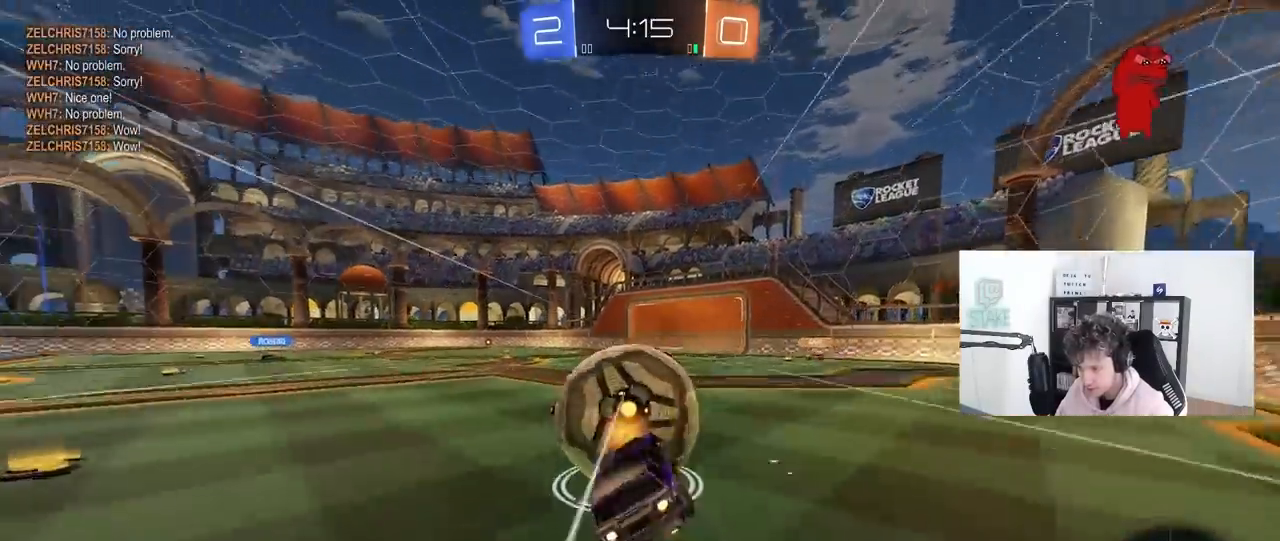
{"keys": ["a", "shift"], "mouse": [], "mouse_move": "up", "events": [[50, "mouse_right", "down"], [133, "mouse_right", "up"], [417, "mouse_left", "up"]]}
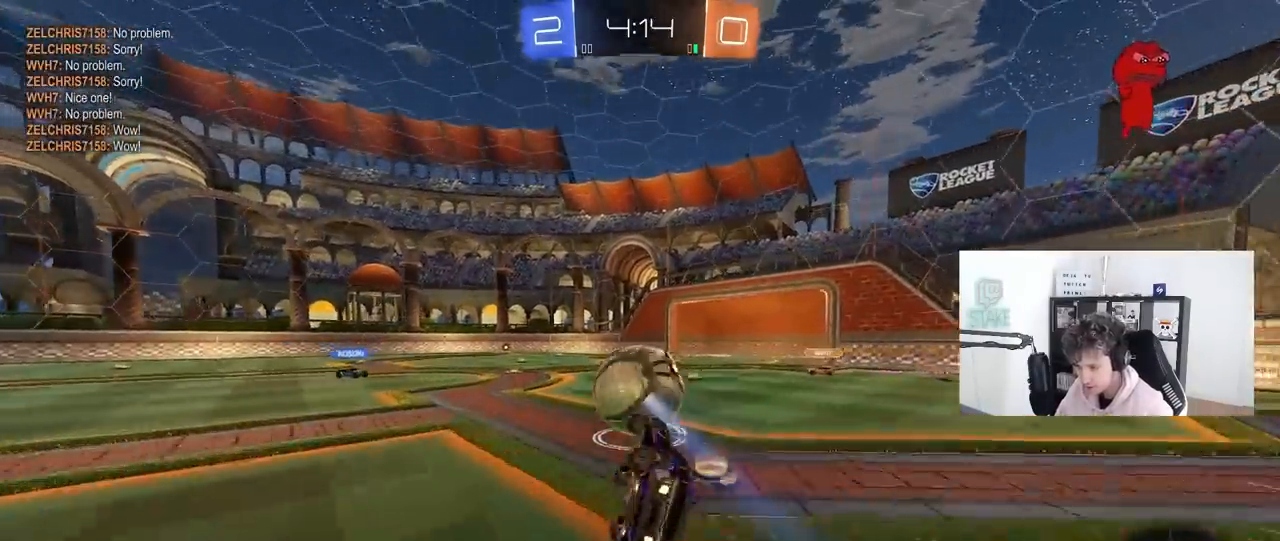
{"keys": ["a", "w"], "mouse": [], "mouse_move": "still", "events": [[117, "w", "down"], [200, "shift", "up"], [300, "w", "up"], [483, "w", "down"]]}
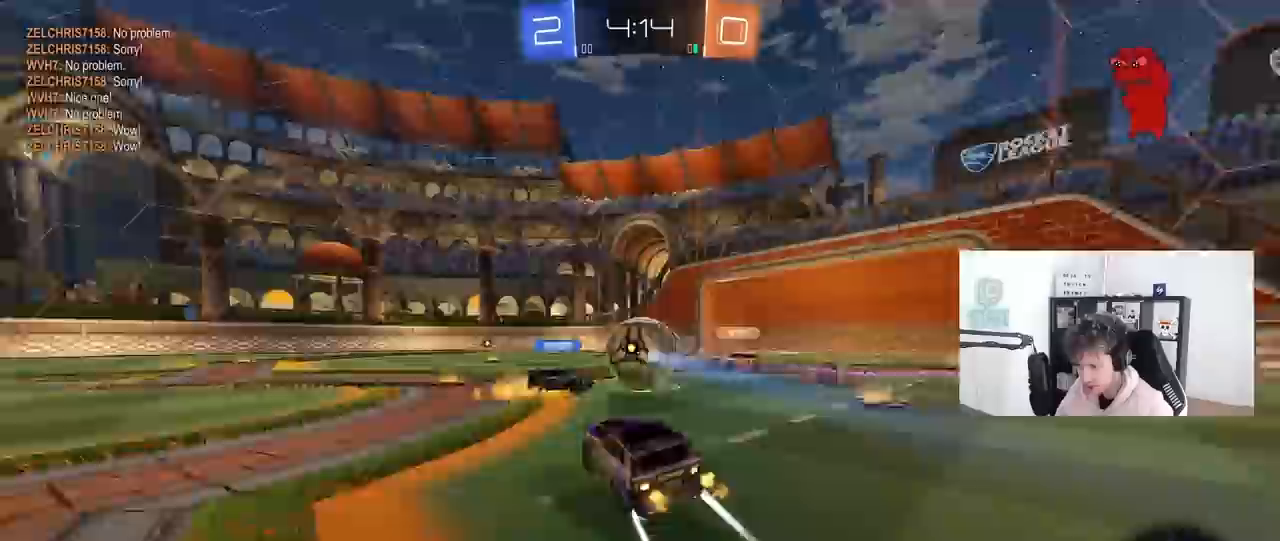
{"keys": ["d", "w"], "mouse": ["left"], "mouse_move": "still", "events": [[350, "mouse_left", "down"], [450, "a", "up"], [500, "d", "down"]]}
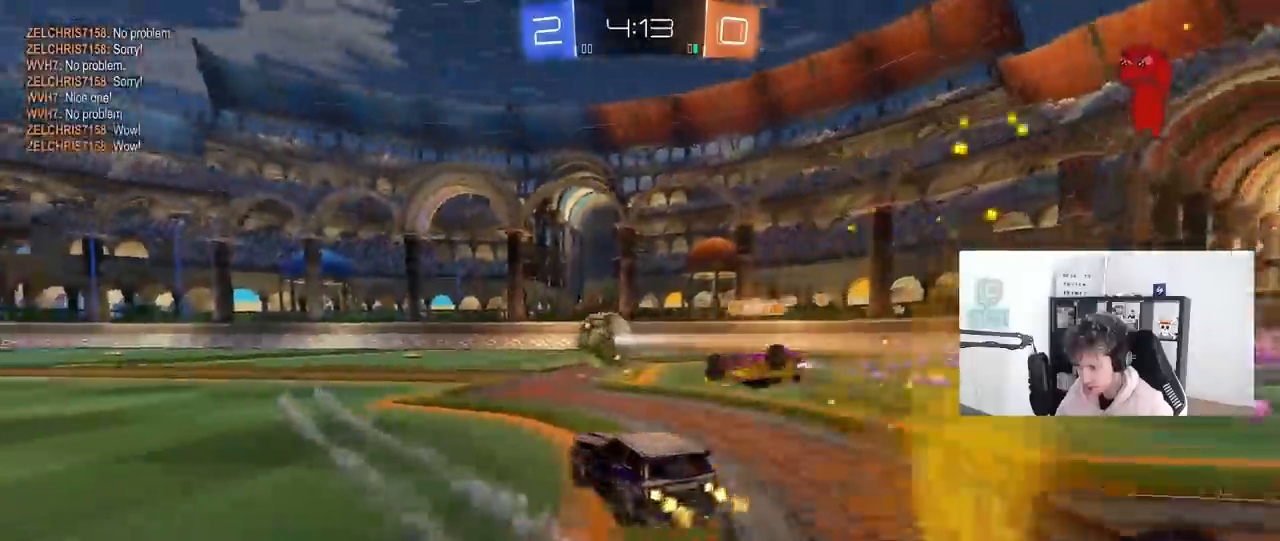
{"keys": ["w"], "mouse": [], "mouse_move": "still", "events": [[183, "a", "down"], [183, "d", "up"], [367, "a", "up"], [417, "mouse_left", "up"]]}
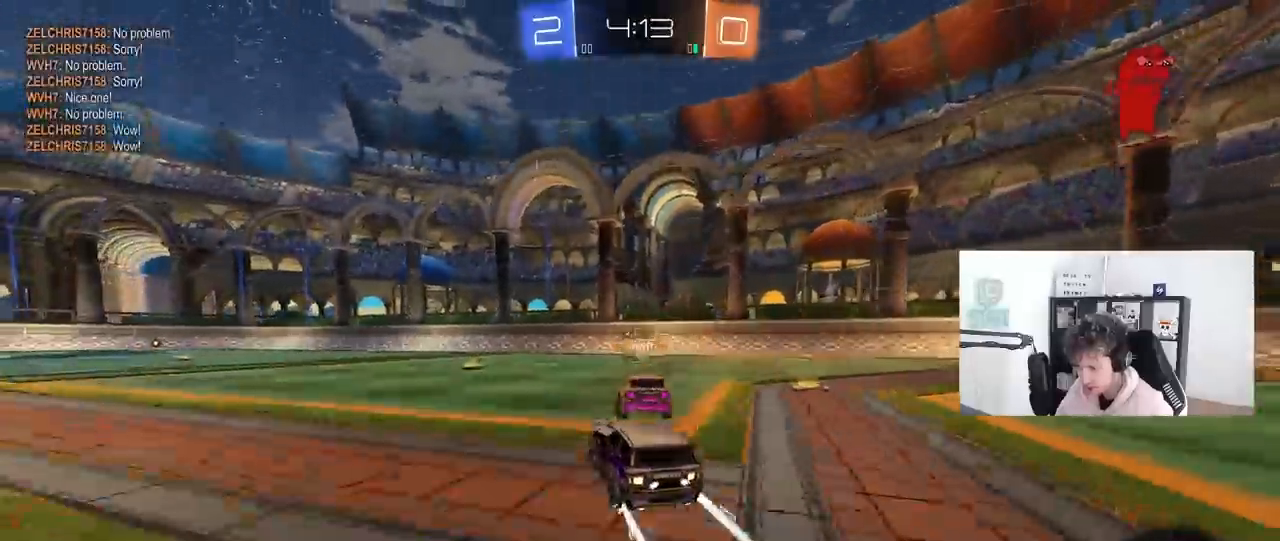
{"keys": ["a", "w"], "mouse": [], "mouse_move": "up-left", "events": [[300, "a", "down"]]}
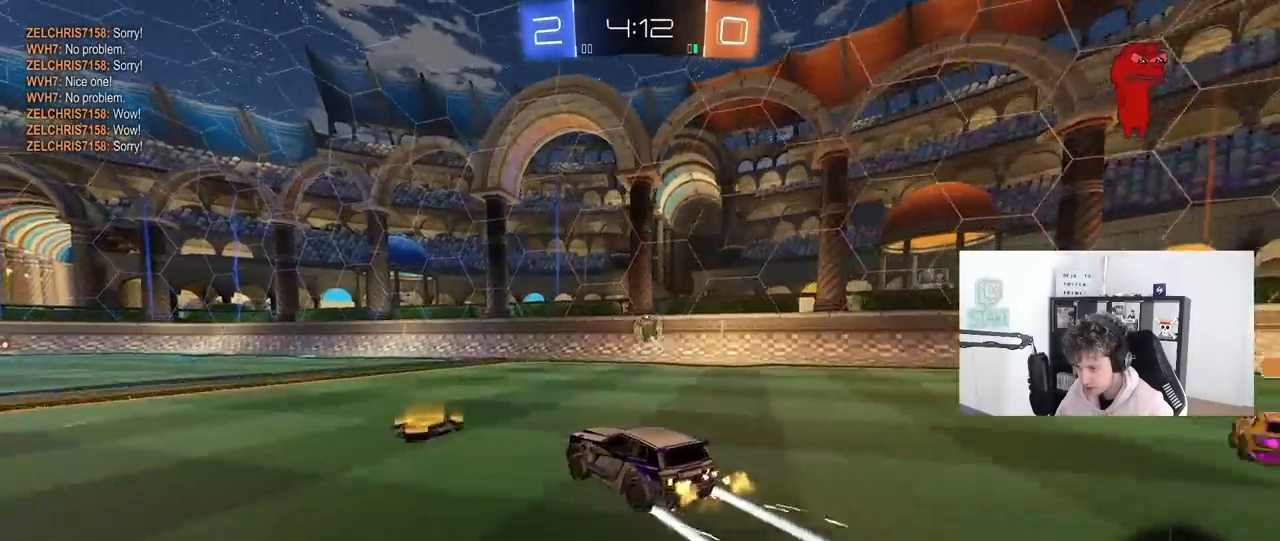
{"keys": ["a", "s", "shift", "space"], "mouse": [], "mouse_move": "up-right", "events": [[33, "a", "up"], [33, "d", "down"], [33, "mouse_left", "down"], [83, "d", "up"], [83, "mouse_right", "down"], [117, "a", "down"], [117, "mouse_right", "up"], [117, "shift", "down"], [167, "mouse_right", "down"], [217, "s", "down"], [217, "w", "up"], [317, "mouse_left", "up"], [317, "mouse_right", "up"], [350, "space", "down"]]}
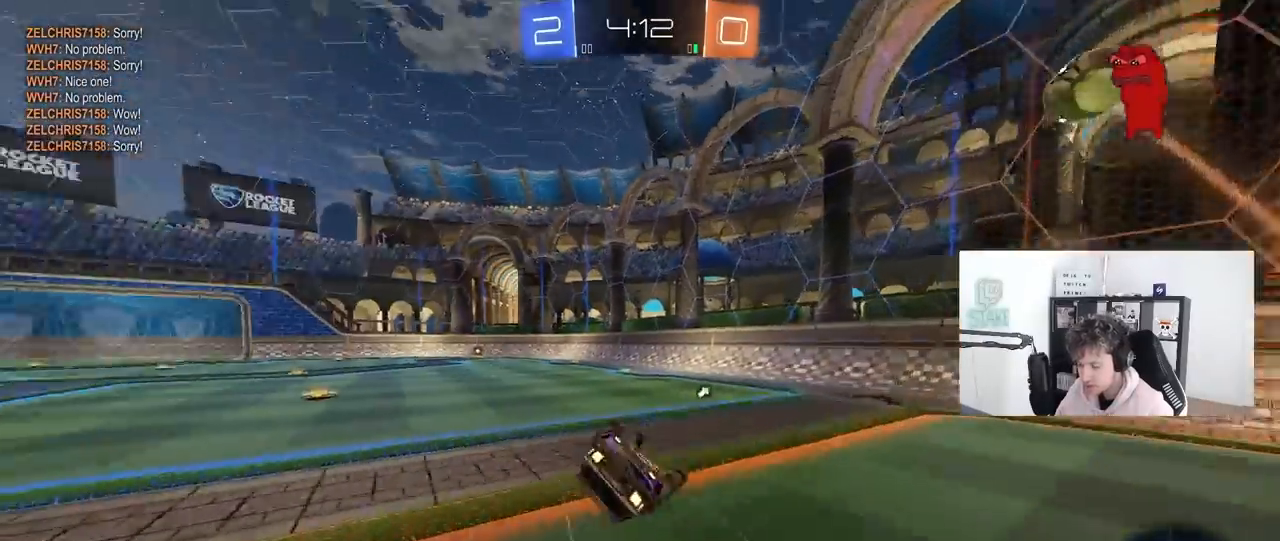
{"keys": ["a", "space"], "mouse": [], "mouse_move": "still", "events": [[50, "space", "up"], [133, "s", "up"], [233, "s", "down"], [467, "s", "up"], [467, "shift", "up"], [467, "space", "down"]]}
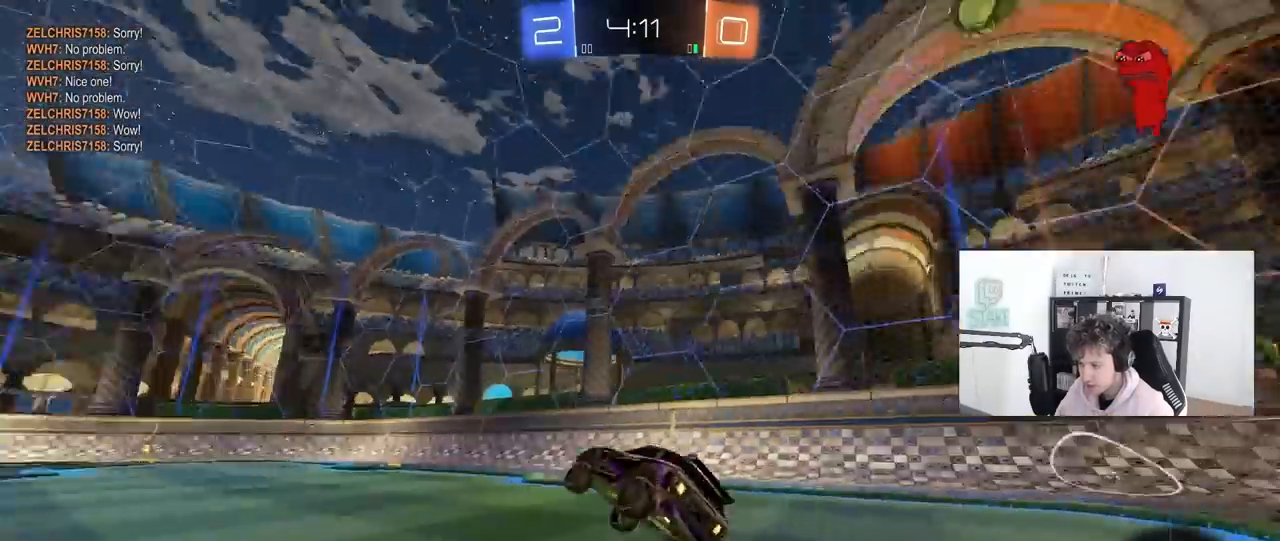
{"keys": ["space", "w"], "mouse": [], "mouse_move": "still", "events": [[17, "a", "up"], [150, "space", "up"], [200, "w", "down"], [250, "a", "down"], [433, "a", "up"], [433, "space", "down"]]}
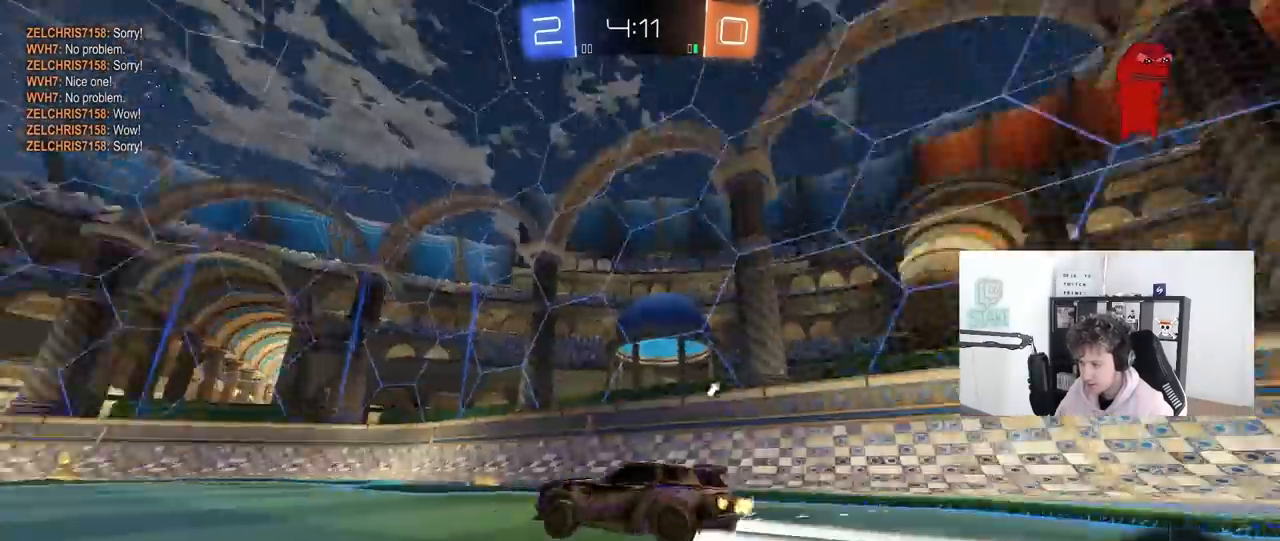
{"keys": ["d", "w"], "mouse": [], "mouse_move": "still", "events": [[67, "space", "up"], [317, "a", "down"], [400, "a", "up"], [400, "space", "down"], [450, "d", "down"], [500, "space", "up"]]}
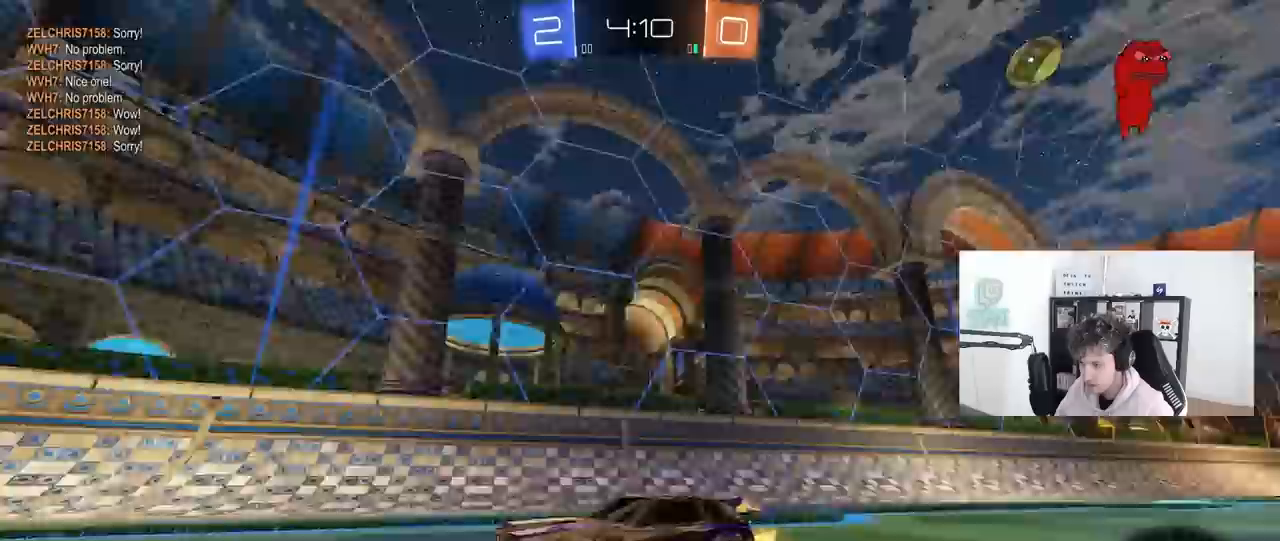
{"keys": ["a"], "mouse": [], "mouse_move": "still", "events": [[133, "d", "up"], [333, "a", "down"], [467, "w", "up"]]}
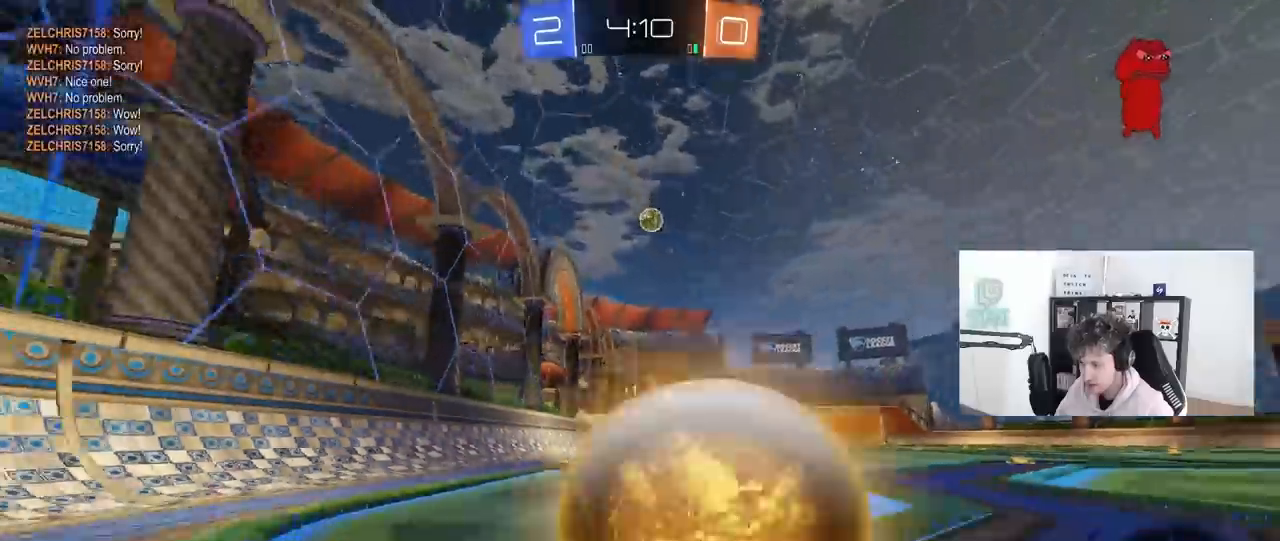
{"keys": ["w"], "mouse": [], "mouse_move": "still", "events": [[17, "a", "up"], [100, "a", "down"], [100, "s", "down"], [150, "s", "up"], [200, "shift", "down"], [300, "shift", "up"], [333, "w", "down"], [483, "a", "up"]]}
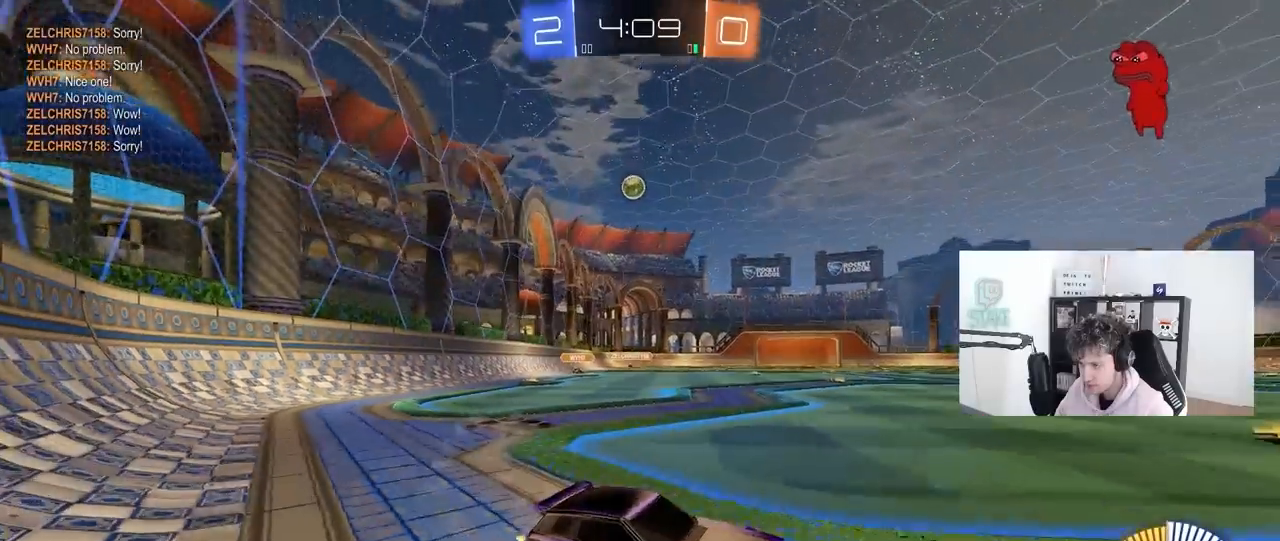
{"keys": [], "mouse": [], "mouse_move": "still", "events": [[167, "a", "down"], [217, "w", "up"], [317, "a", "up"], [317, "s", "down"], [450, "s", "up"]]}
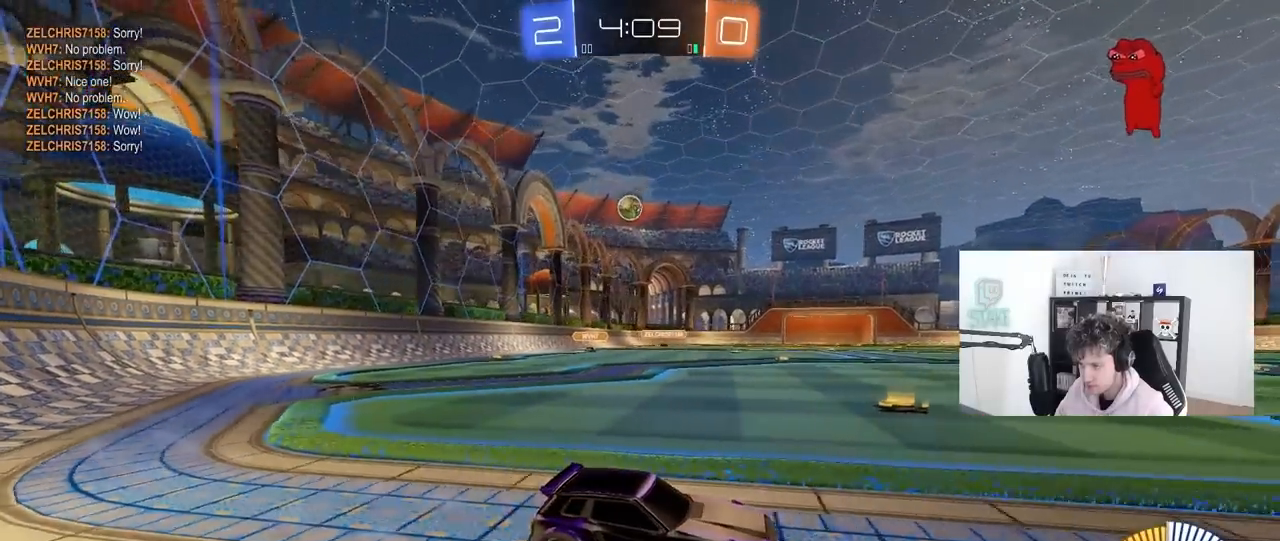
{"keys": ["w"], "mouse": [], "mouse_move": "still", "events": [[367, "w", "down"]]}
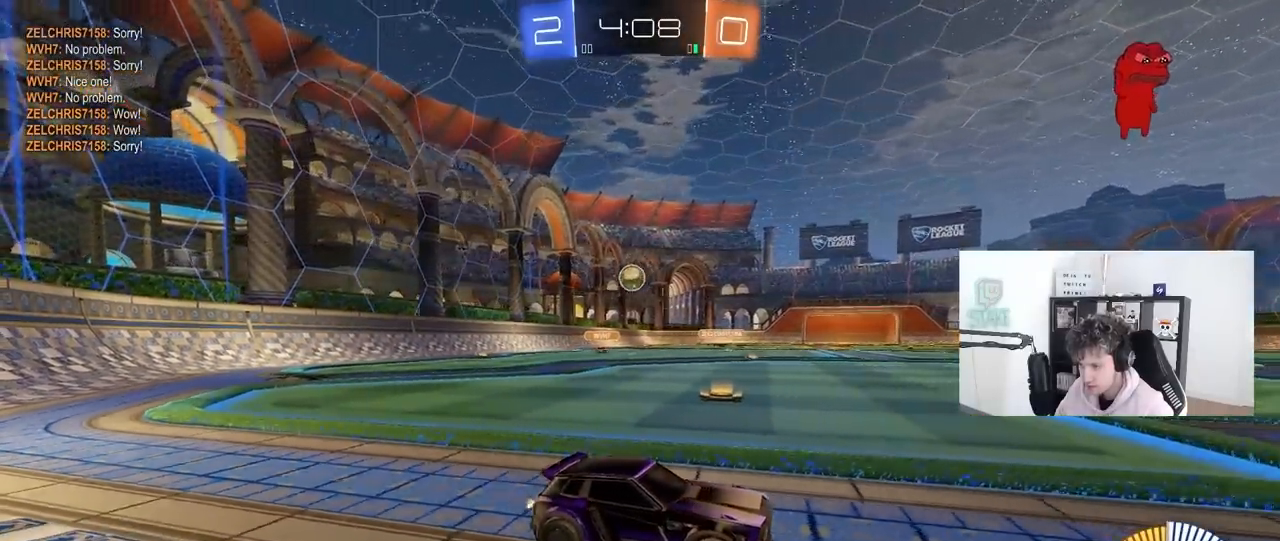
{"keys": ["a"], "mouse": [], "mouse_move": "still", "events": [[150, "w", "up"], [300, "a", "down"], [333, "s", "down"], [483, "s", "up"]]}
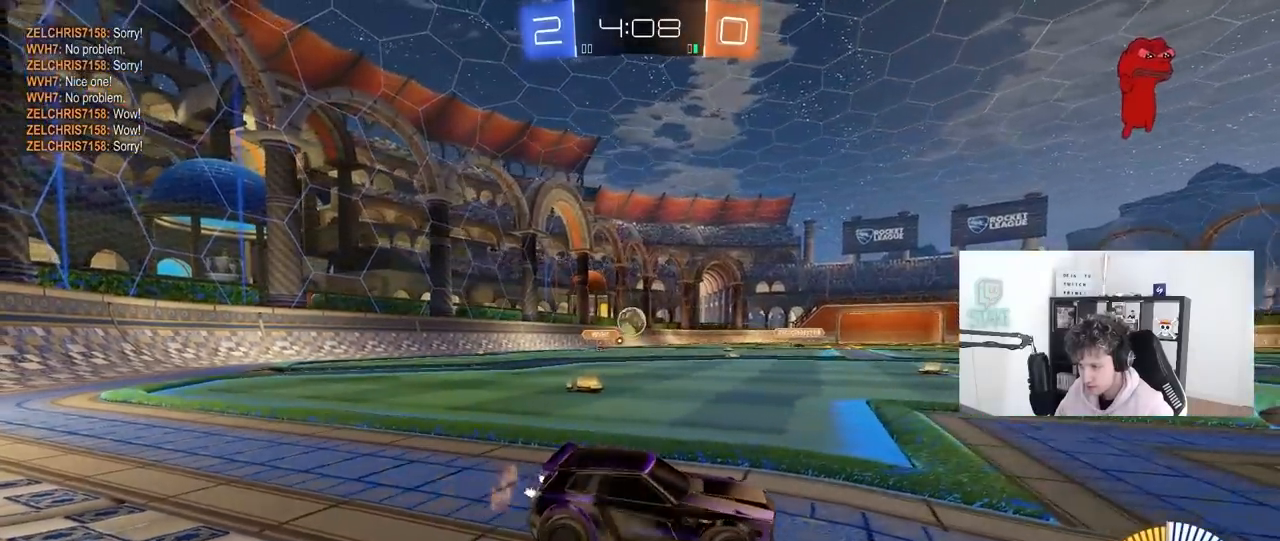
{"keys": ["a", "w"], "mouse": [], "mouse_move": "still", "events": [[167, "w", "down"]]}
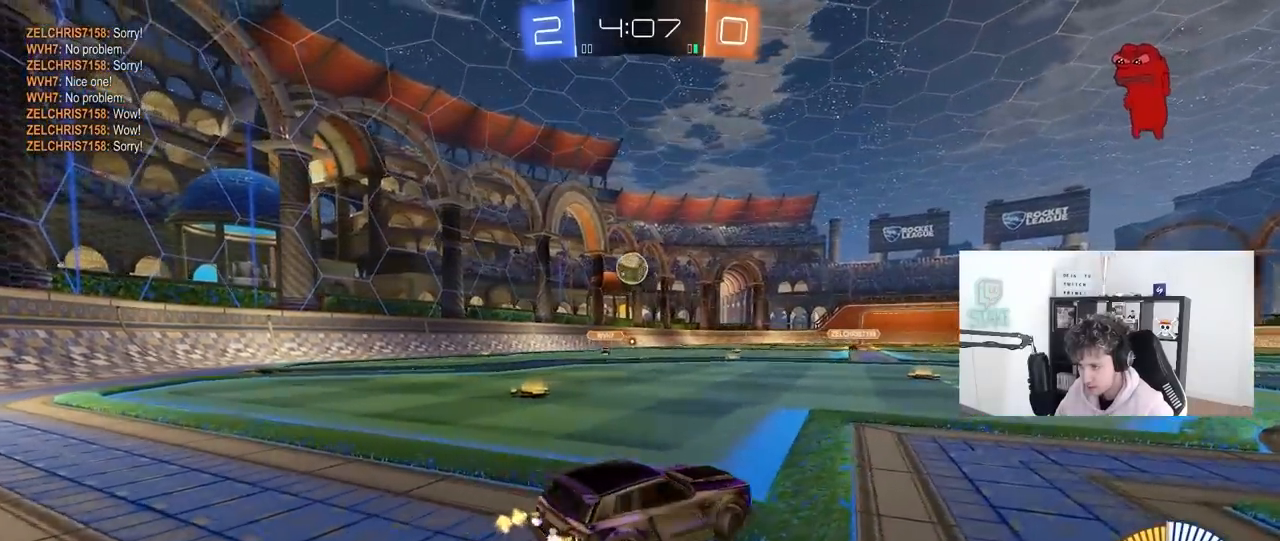
{"keys": ["d", "s"], "mouse": ["left", "right"], "mouse_move": "down-left", "events": [[133, "mouse_left", "down"], [317, "mouse_right", "down"], [317, "w", "up"], [383, "s", "down"], [467, "a", "up"], [467, "d", "down"]]}
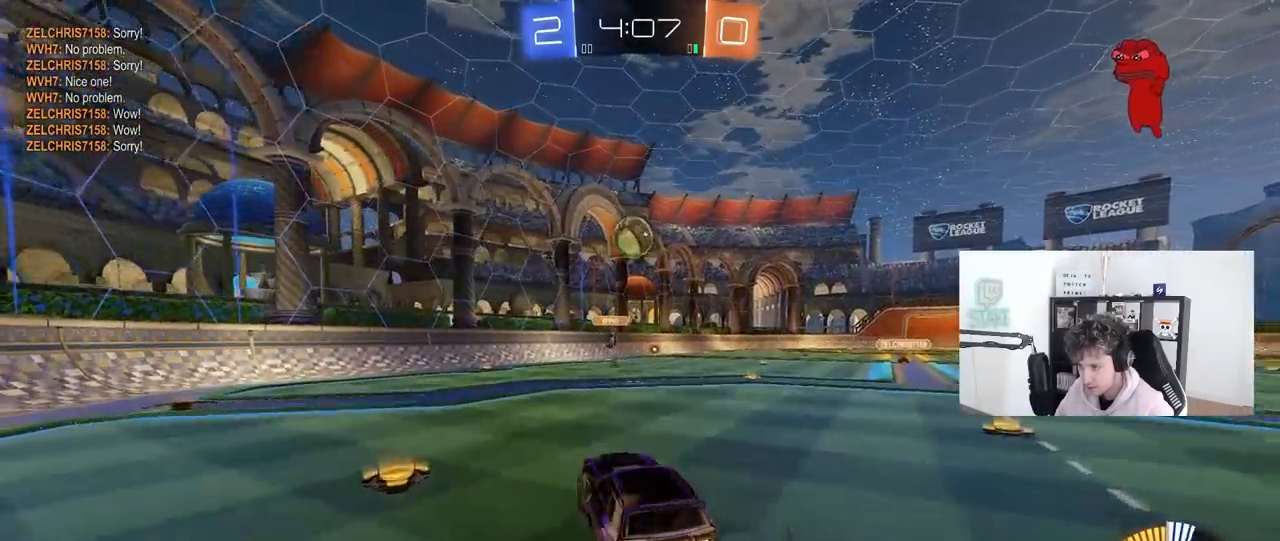
{"keys": ["a", "shift", "w"], "mouse": ["left"], "mouse_move": "right", "events": [[17, "mouse_right", "up"], [67, "d", "up"], [67, "mouse_right", "down"], [67, "s", "up"], [250, "mouse_right", "up"], [250, "w", "down"], [333, "d", "down"], [383, "a", "down"], [383, "d", "up"], [383, "shift", "down"]]}
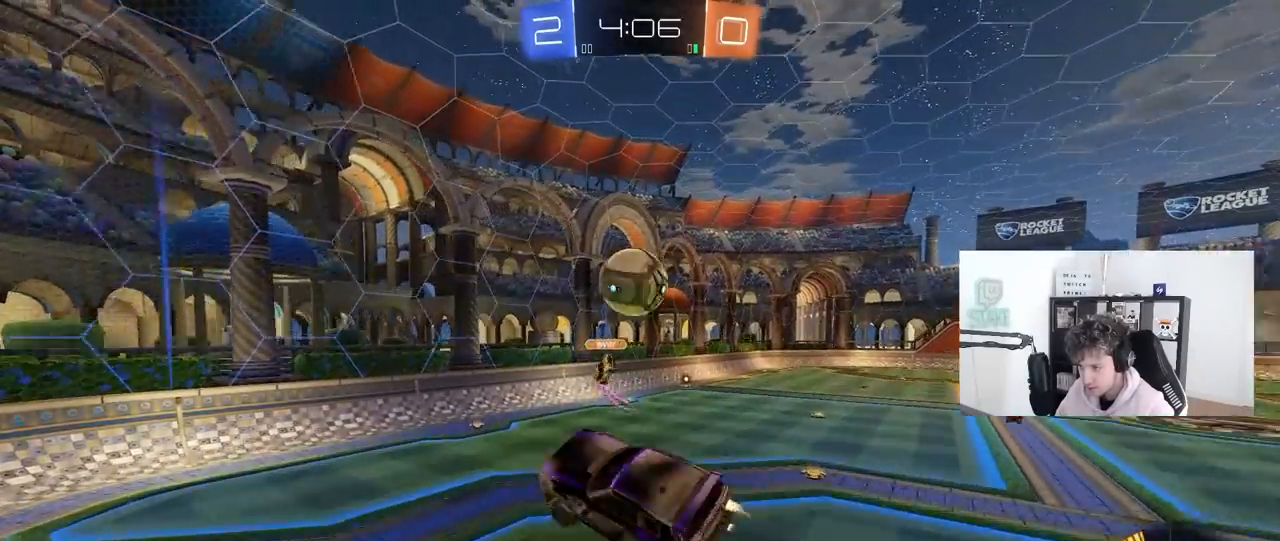
{"keys": ["a", "shift"], "mouse": ["left"], "mouse_move": "down-right", "events": [[267, "mouse_left", "up"], [500, "mouse_left", "down"], [500, "w", "up"]]}
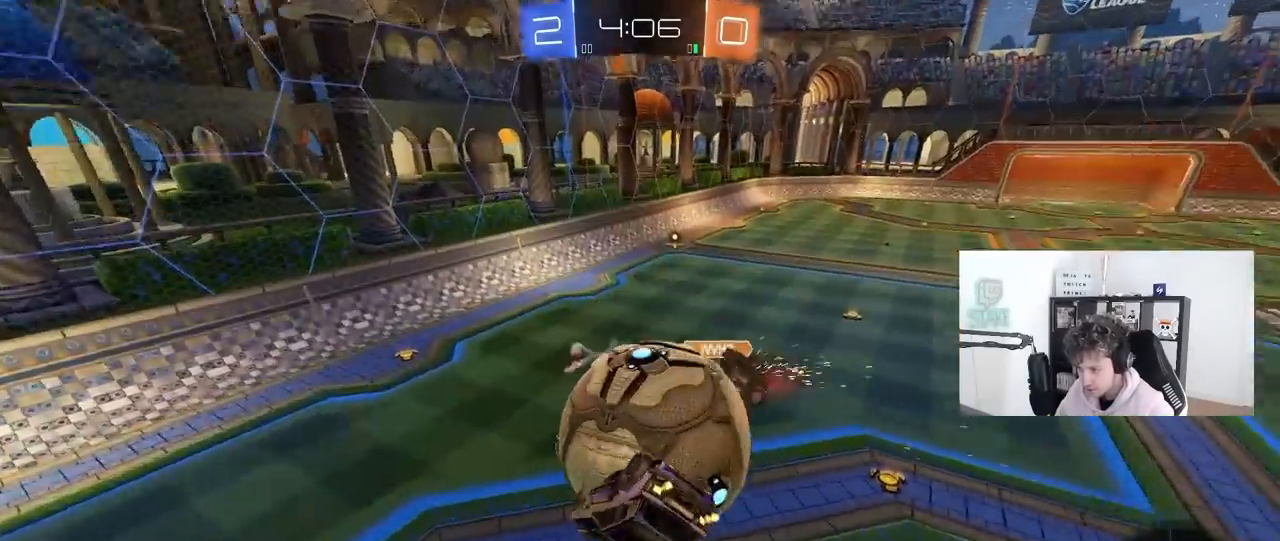
{"keys": ["a", "s"], "mouse": [], "mouse_move": "still", "events": [[233, "mouse_left", "up"], [283, "s", "down"], [333, "shift", "up"]]}
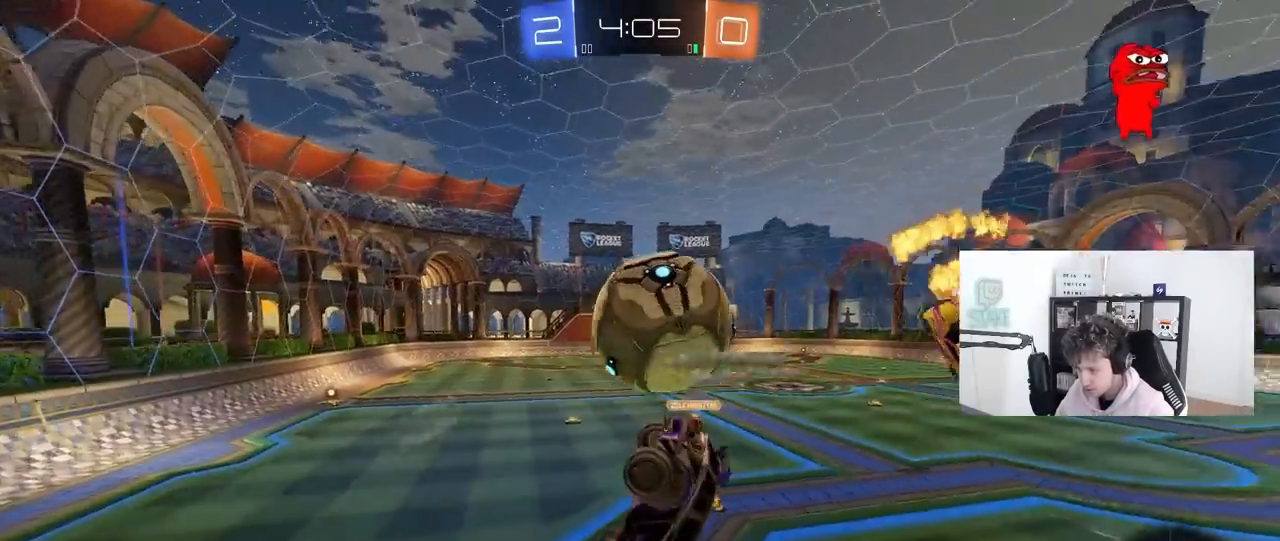
{"keys": ["w"], "mouse": ["left", "right"], "mouse_move": "left", "events": [[67, "mouse_left", "down"], [100, "shift", "down"], [200, "shift", "up"], [250, "s", "up"], [433, "a", "up"], [433, "w", "down"], [483, "mouse_right", "down"]]}
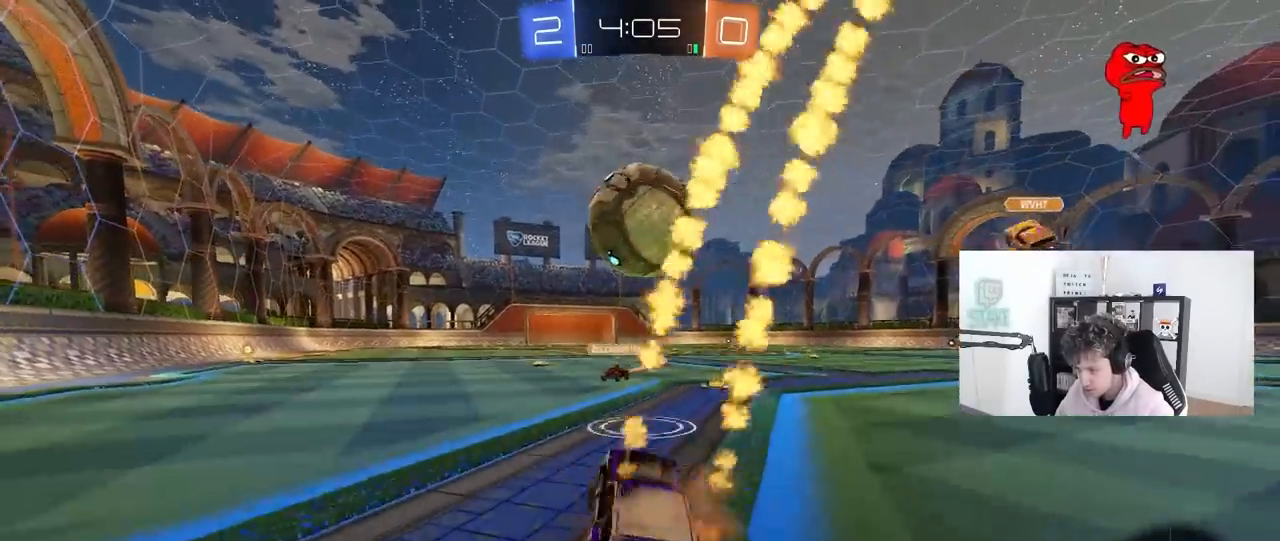
{"keys": ["d", "s", "shift"], "mouse": ["left", "right"], "mouse_move": "still", "events": [[117, "mouse_right", "up"], [167, "mouse_right", "down"], [167, "w", "up"], [267, "d", "down"], [317, "d", "up"], [317, "mouse_right", "up"], [317, "shift", "down"], [350, "a", "down"], [350, "w", "down"], [400, "a", "up"], [400, "d", "down"], [400, "mouse_right", "down"], [500, "s", "down"], [500, "w", "up"]]}
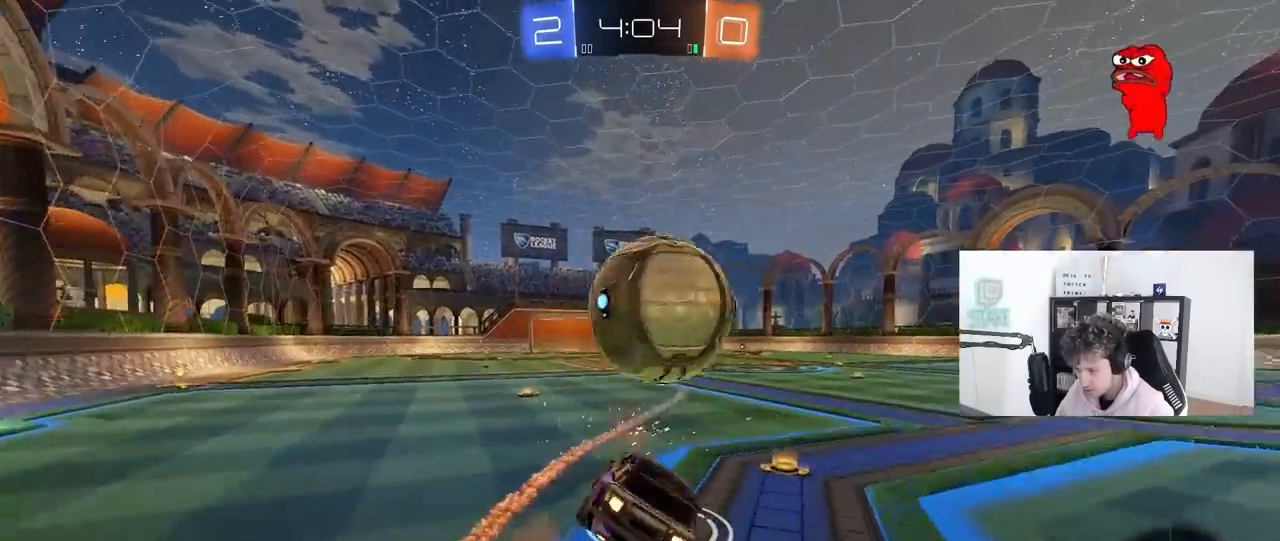
{"keys": ["d", "s", "shift"], "mouse": ["left"], "mouse_move": "still", "events": [[83, "mouse_right", "up"], [183, "mouse_left", "up"], [233, "mouse_left", "down"], [417, "s", "up"], [467, "s", "down"]]}
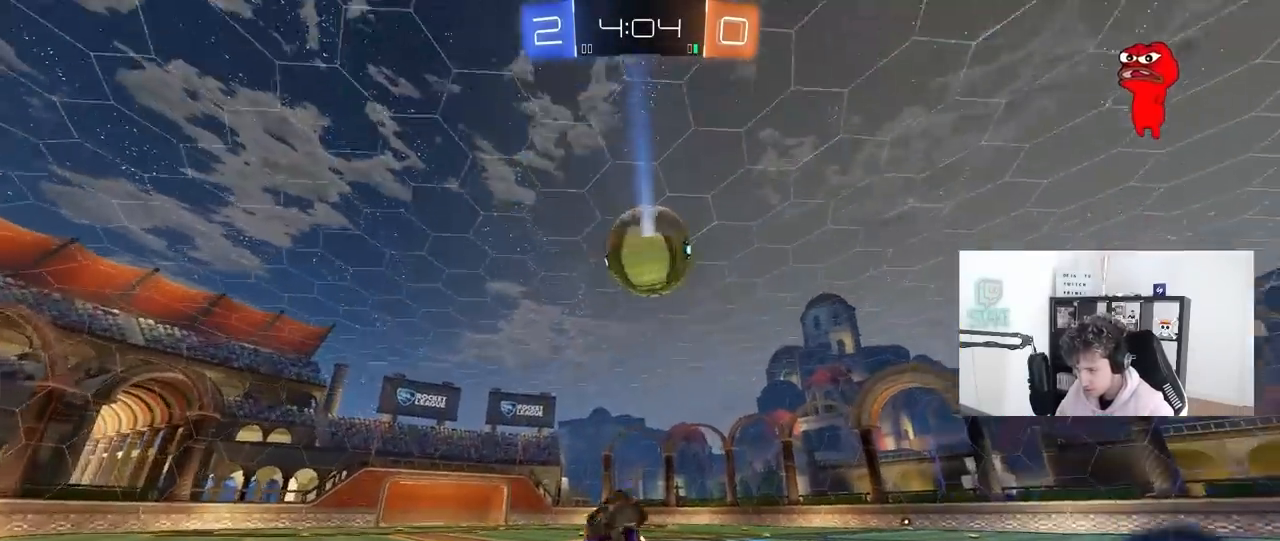
{"keys": ["d"], "mouse": [], "mouse_move": "still", "events": [[250, "a", "down"], [250, "d", "up"], [250, "shift", "up"], [250, "space", "down"], [300, "a", "up"], [333, "s", "up"], [383, "mouse_left", "up"], [383, "space", "up"], [433, "d", "down"]]}